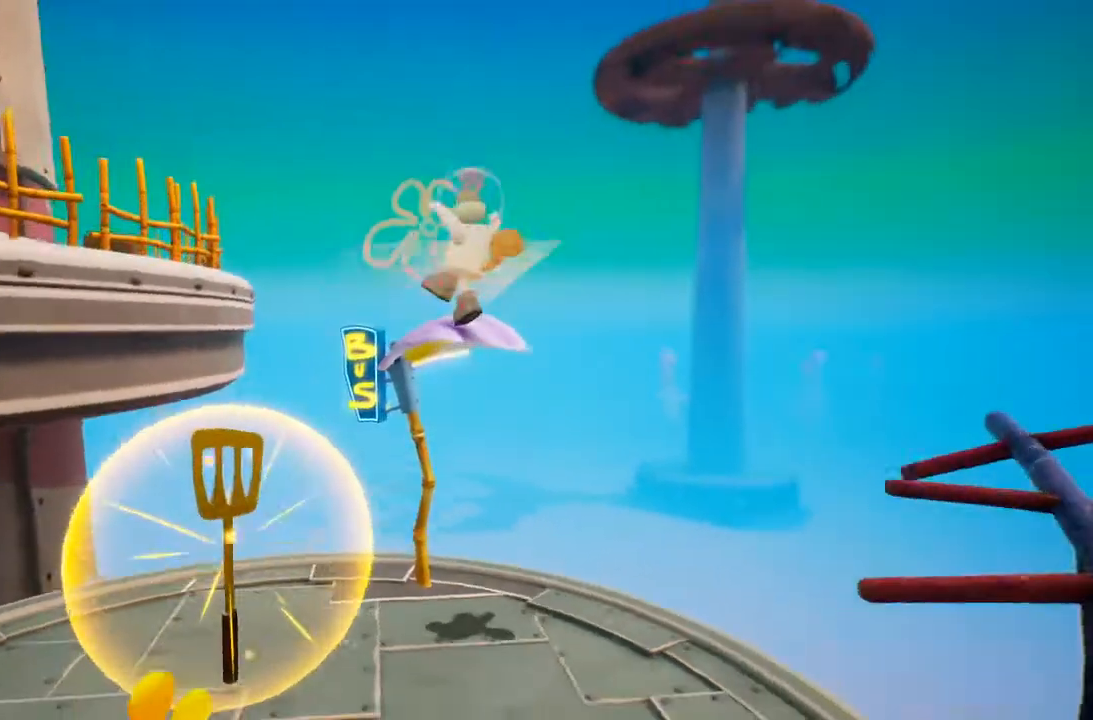
Gameplay with a controller (Xbox layout); each line is a JSON object with the inputs held at the frame after it (dt_ms = milliseconds from this image to that frame). "events" lists button and stick changes between this image and that frame as [ms after this image, input, new state], when the widget could be followed in between. Not read: DPAD_DOWN DPAD_LEFT DPAD_RIGHT DPAD_UP L3 R3.
{"dt_ms": 500, "buttons": [], "left_stick": "center", "right_stick": "center", "events": []}
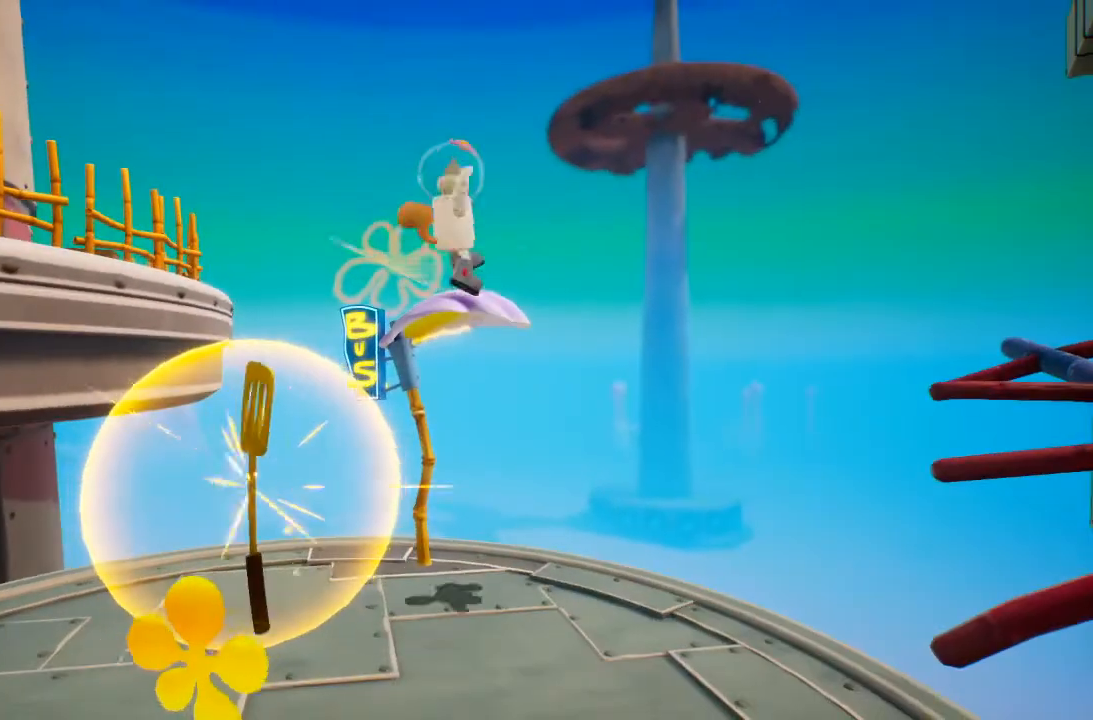
{"dt_ms": 500, "buttons": [], "left_stick": "center", "right_stick": "center", "events": []}
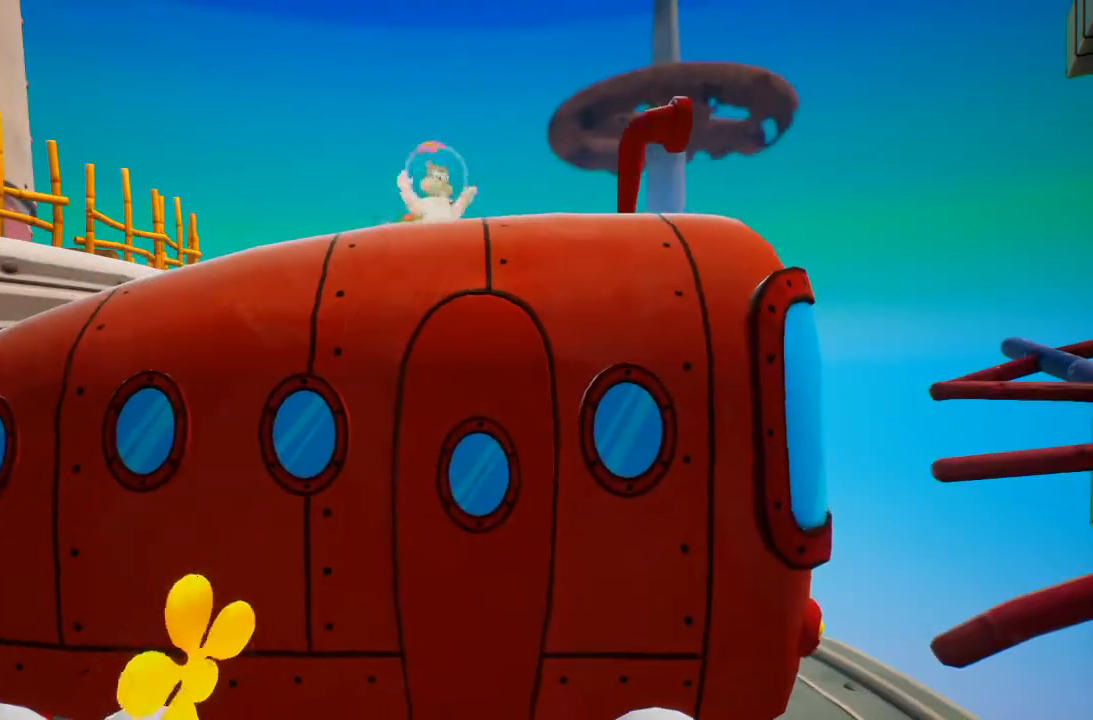
{"dt_ms": 500, "buttons": [], "left_stick": "center", "right_stick": "center", "events": []}
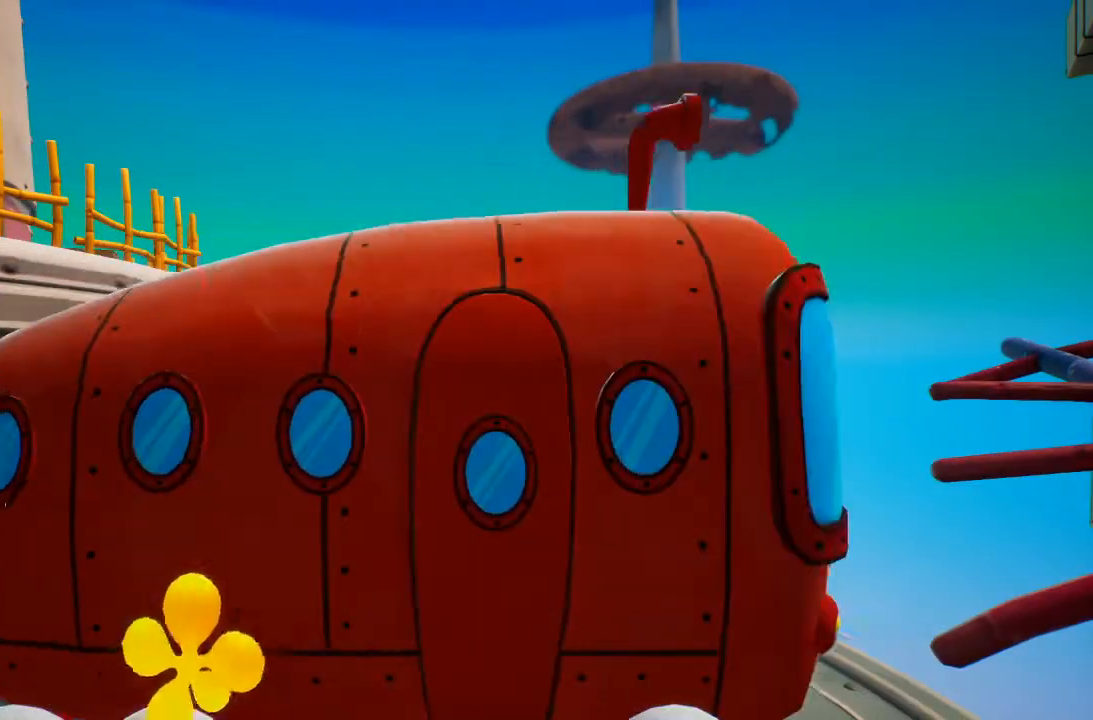
{"dt_ms": 500, "buttons": [], "left_stick": "center", "right_stick": "center", "events": []}
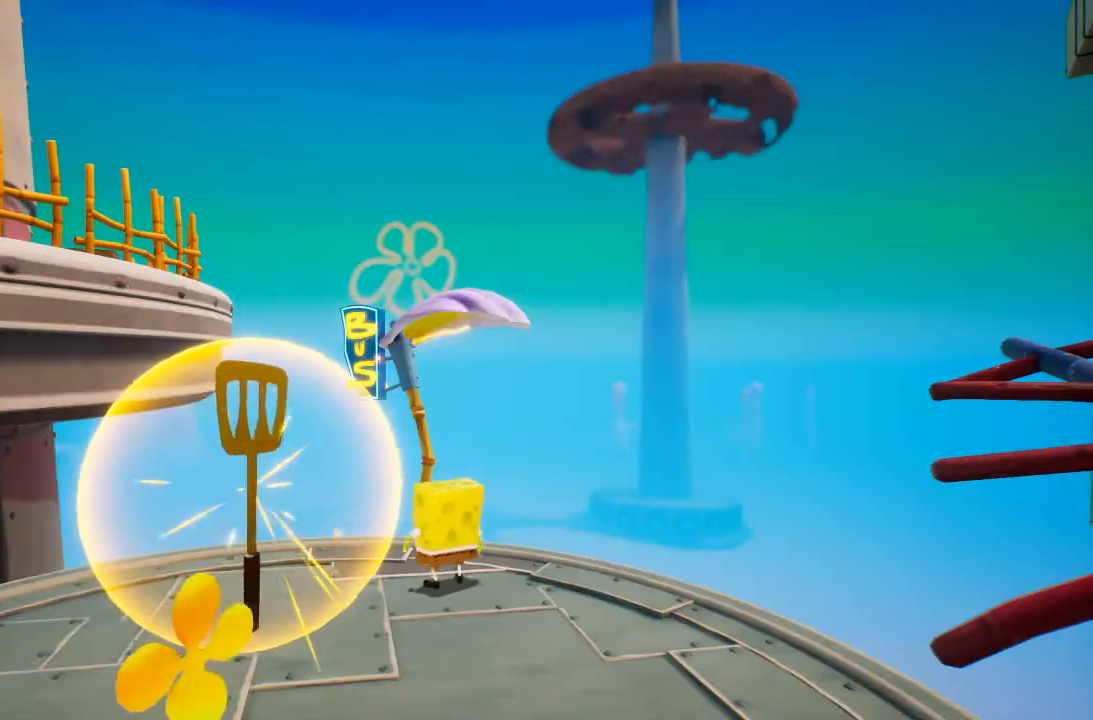
{"dt_ms": 500, "buttons": [], "left_stick": "down", "right_stick": "center", "events": [[100, "left_stick", "down"]]}
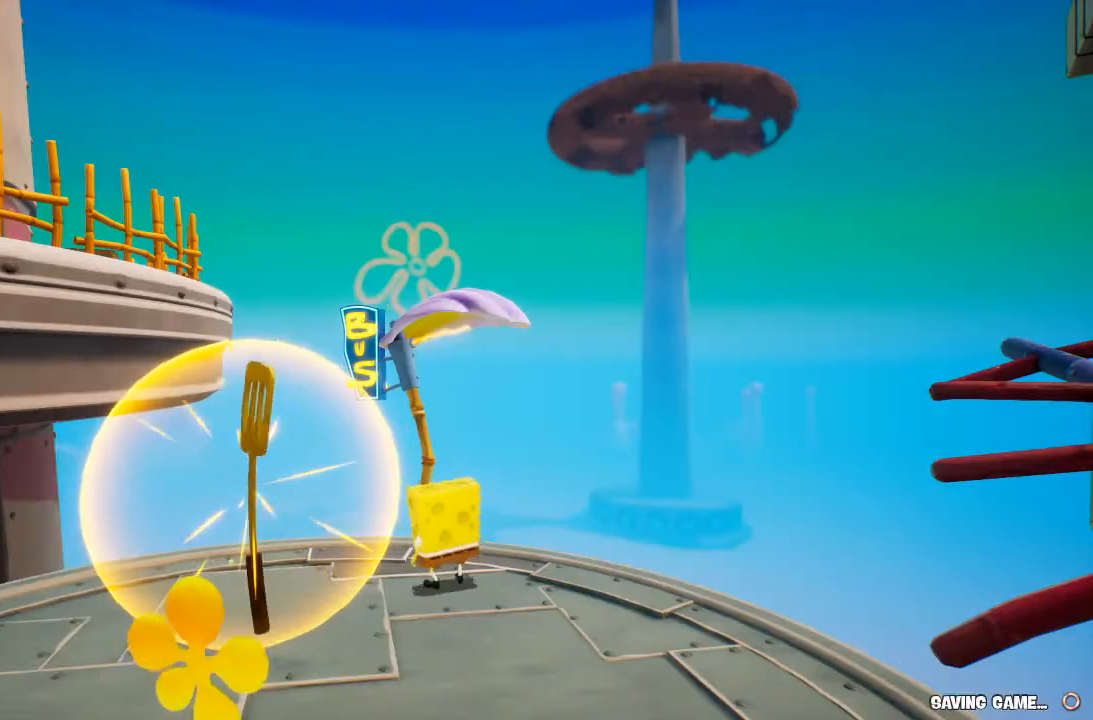
{"dt_ms": 1000, "buttons": [], "left_stick": "up-right", "right_stick": "down-right"}
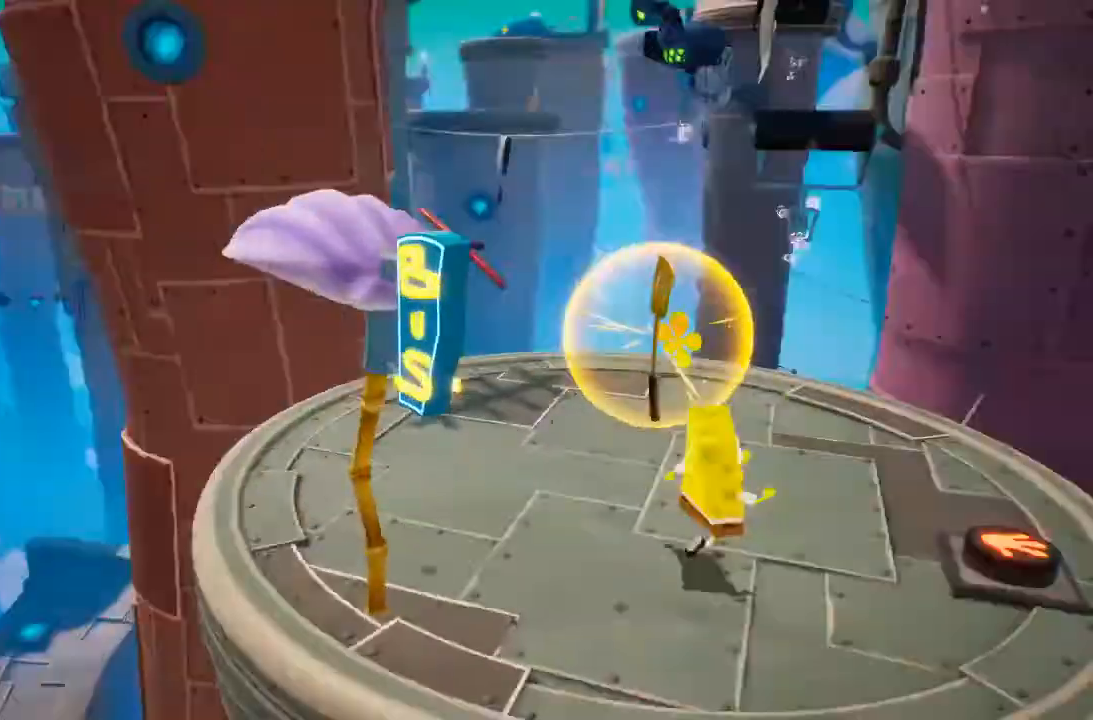
{"dt_ms": 1000, "buttons": [], "left_stick": "center", "right_stick": "center"}
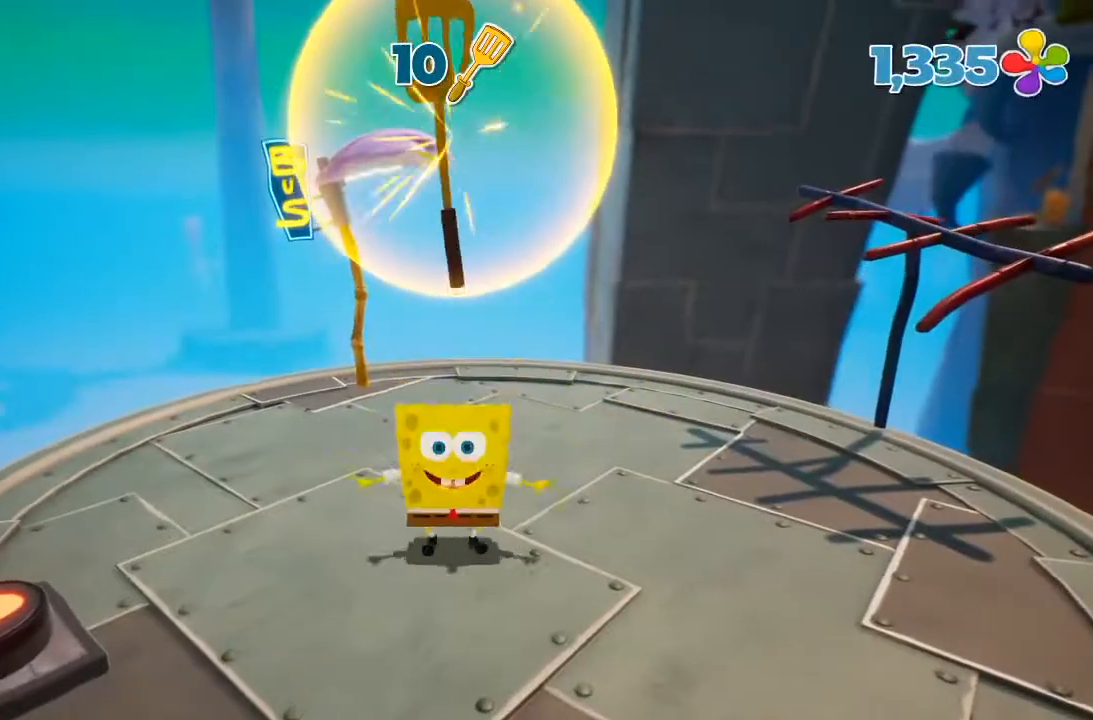
{"dt_ms": 500, "buttons": [], "left_stick": "center", "right_stick": "center", "events": []}
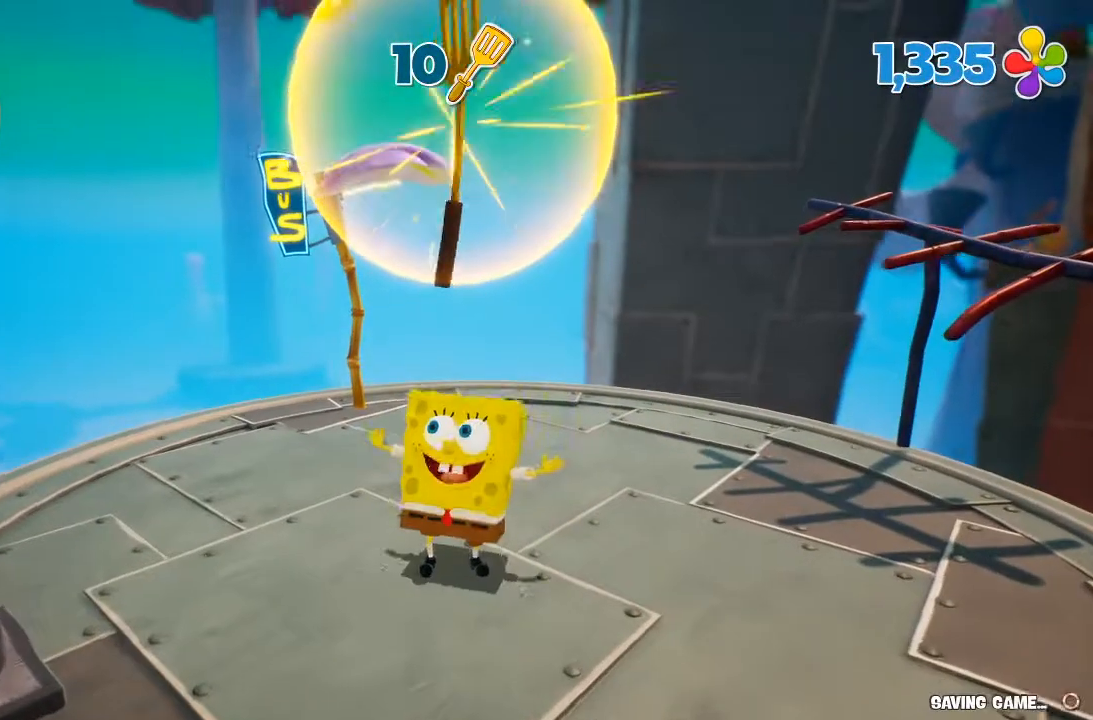
{"dt_ms": 500, "buttons": [], "left_stick": "center", "right_stick": "center", "events": []}
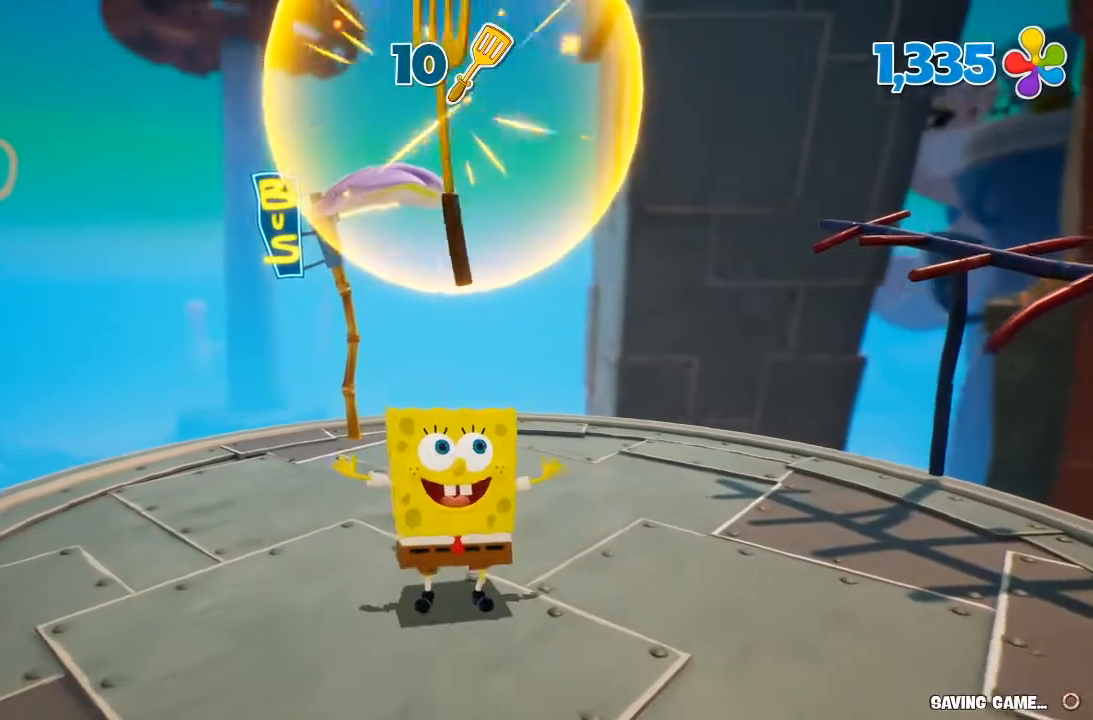
{"dt_ms": 500, "buttons": [], "left_stick": "center", "right_stick": "center"}
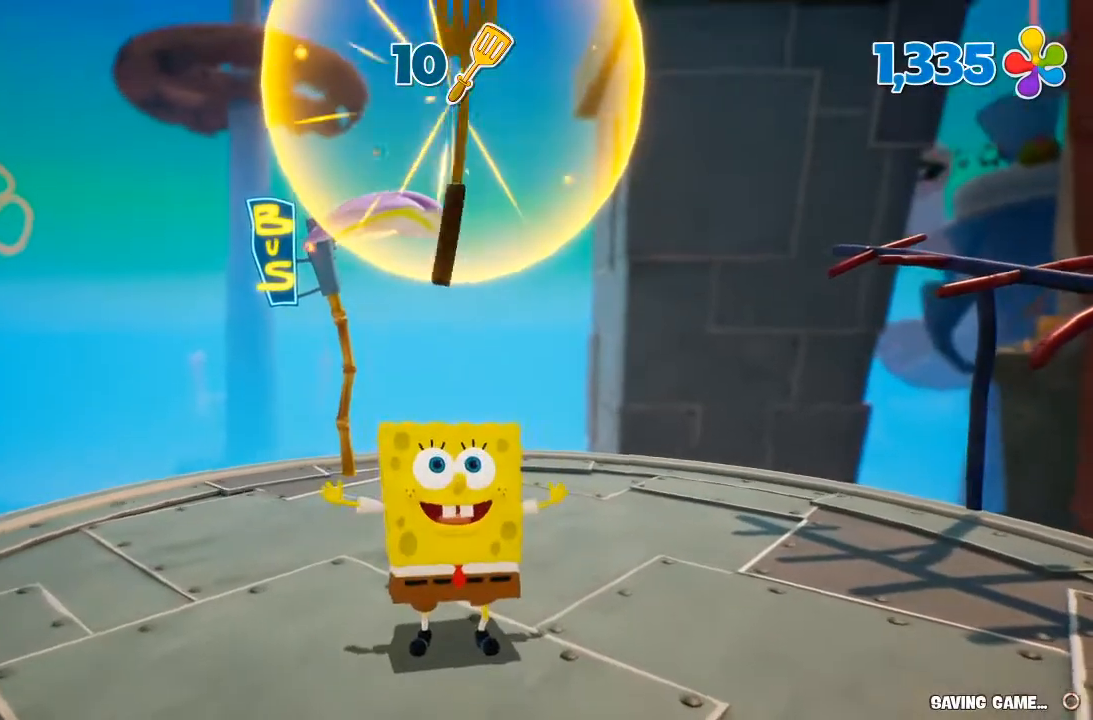
{"dt_ms": 1000, "buttons": [], "left_stick": "center", "right_stick": "center"}
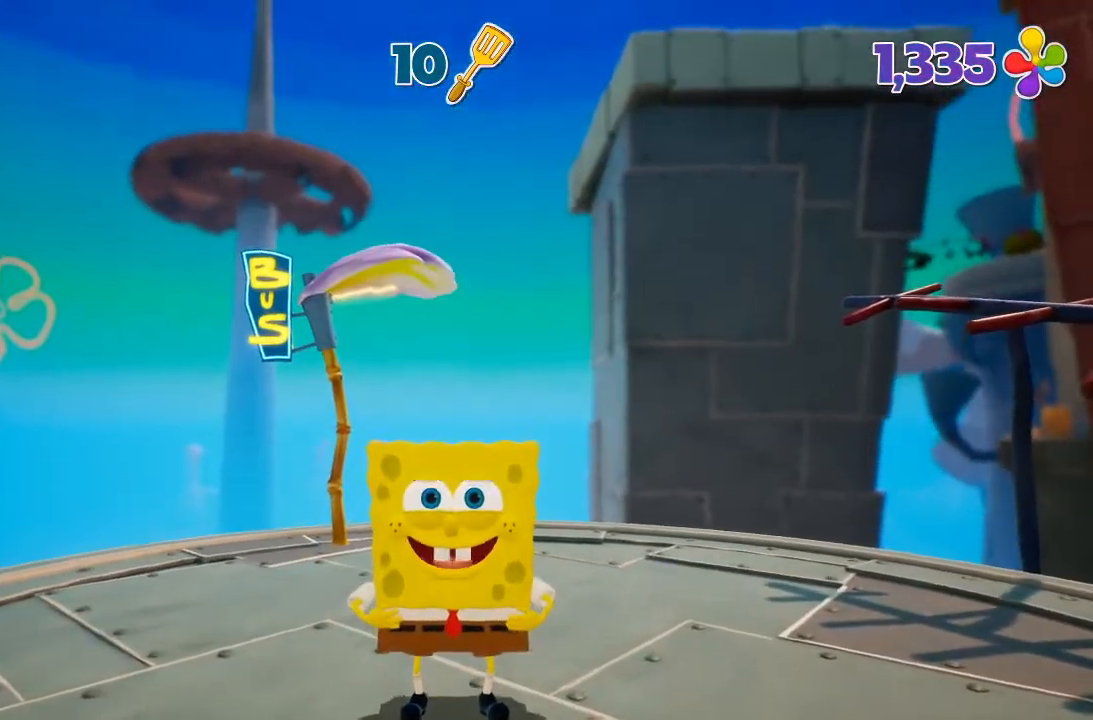
{"dt_ms": 500, "buttons": [], "left_stick": "center", "right_stick": "center", "events": []}
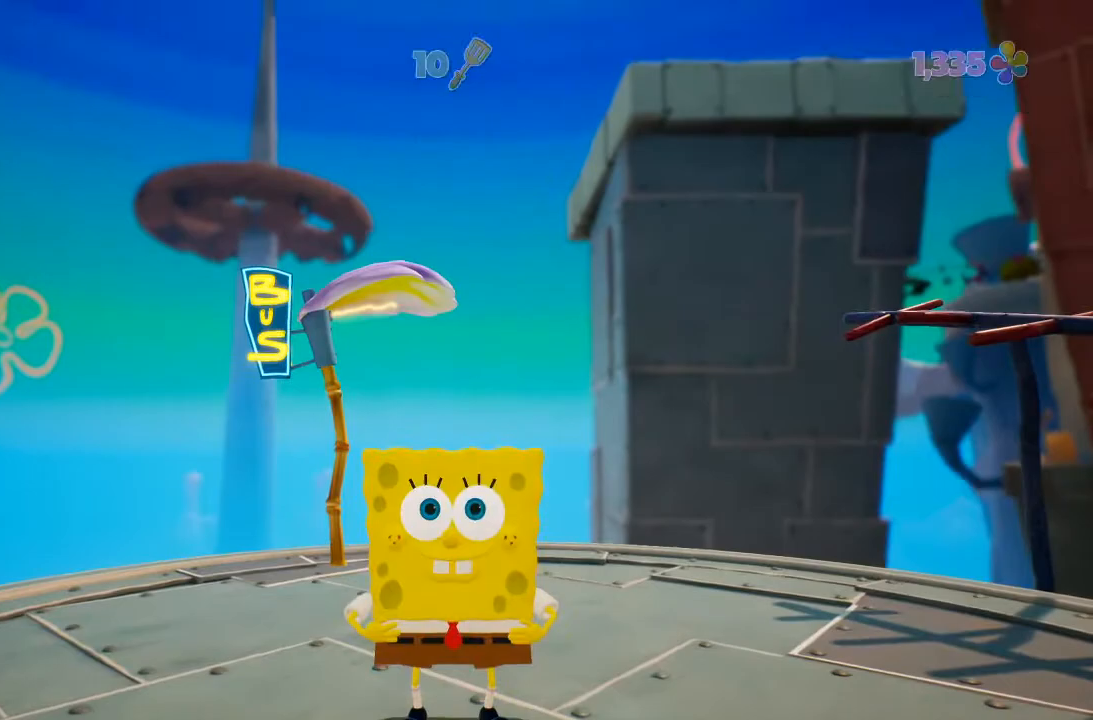
{"dt_ms": 500, "buttons": [], "left_stick": "right", "right_stick": "right", "events": [[433, "left_stick", "right"], [433, "right_stick", "right"]]}
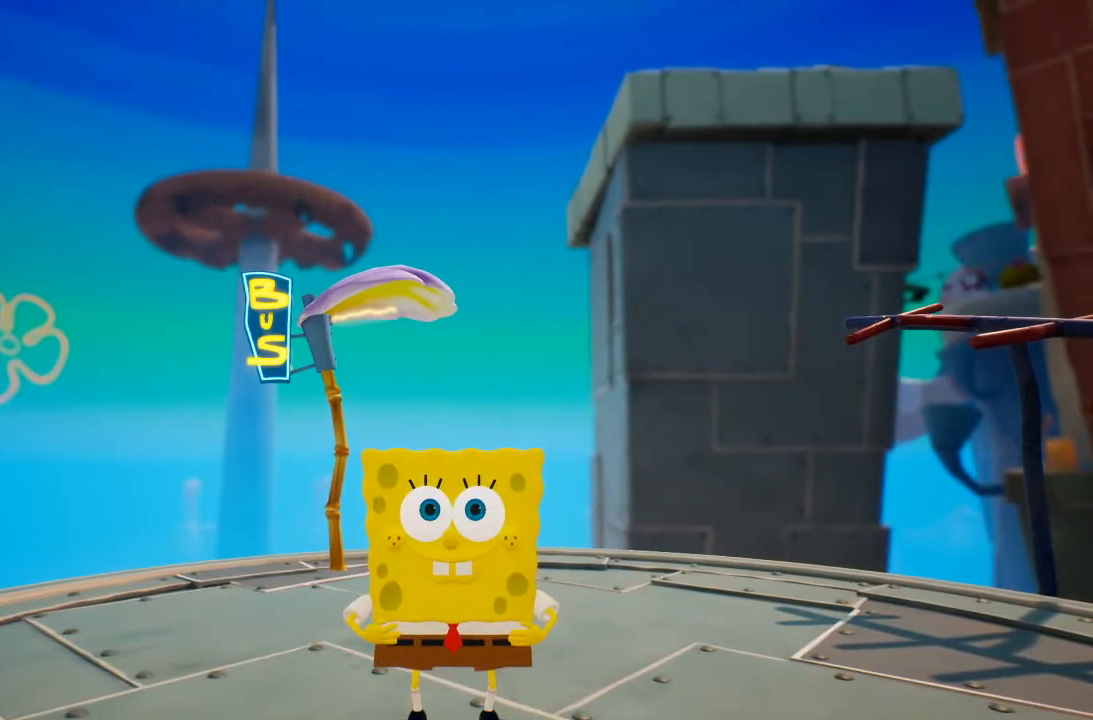
{"dt_ms": 1000, "buttons": ["A"], "left_stick": "up-right", "right_stick": "center"}
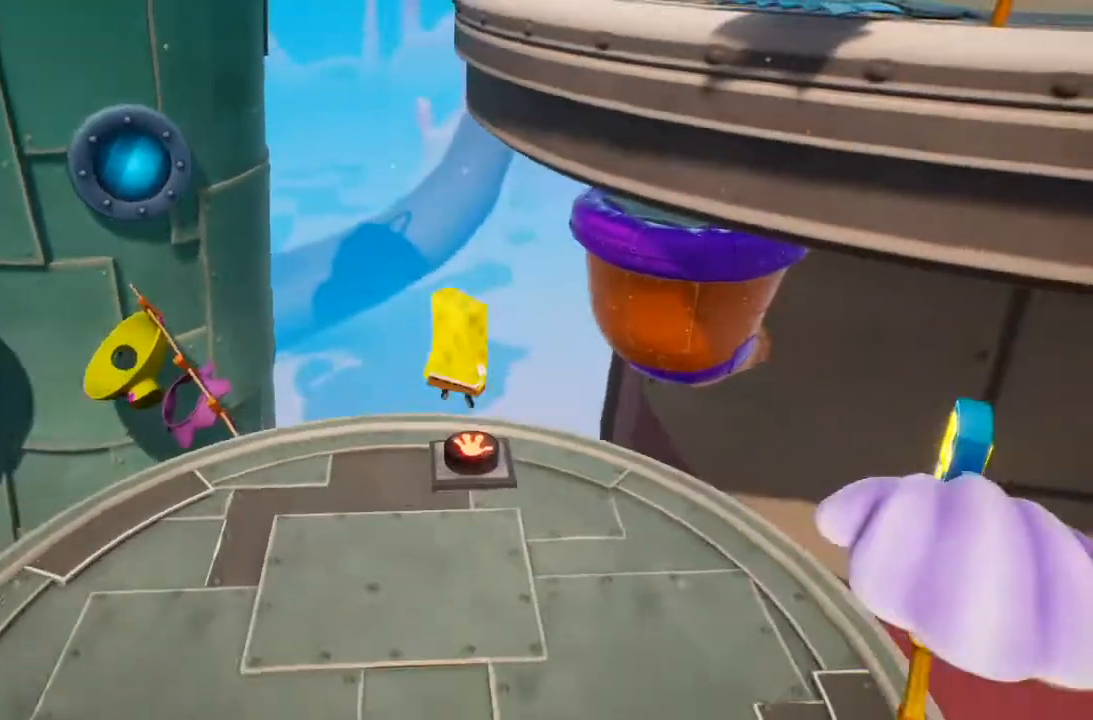
{"dt_ms": 500, "buttons": [], "left_stick": "up", "right_stick": "right"}